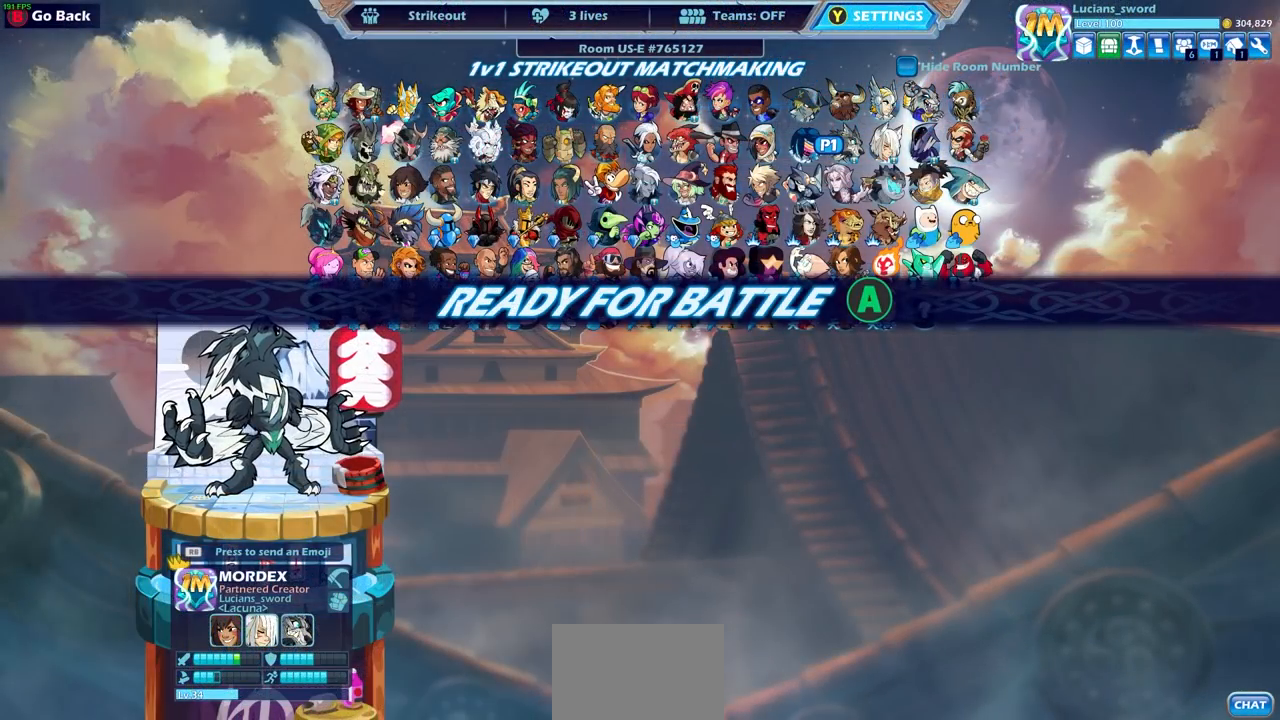
Gameplay with a controller (PlayStation layout); each line is a JSON object with the inputs held at the frame after it. "events" lists button and stick changes between this image and that frame as [ms after this image, input, new state], when the widget could be followed in between.
{"buttons": [], "left_stick": "center", "right_stick": "center", "events": [[67, "CROSS", "down"], [150, "CROSS", "up"]]}
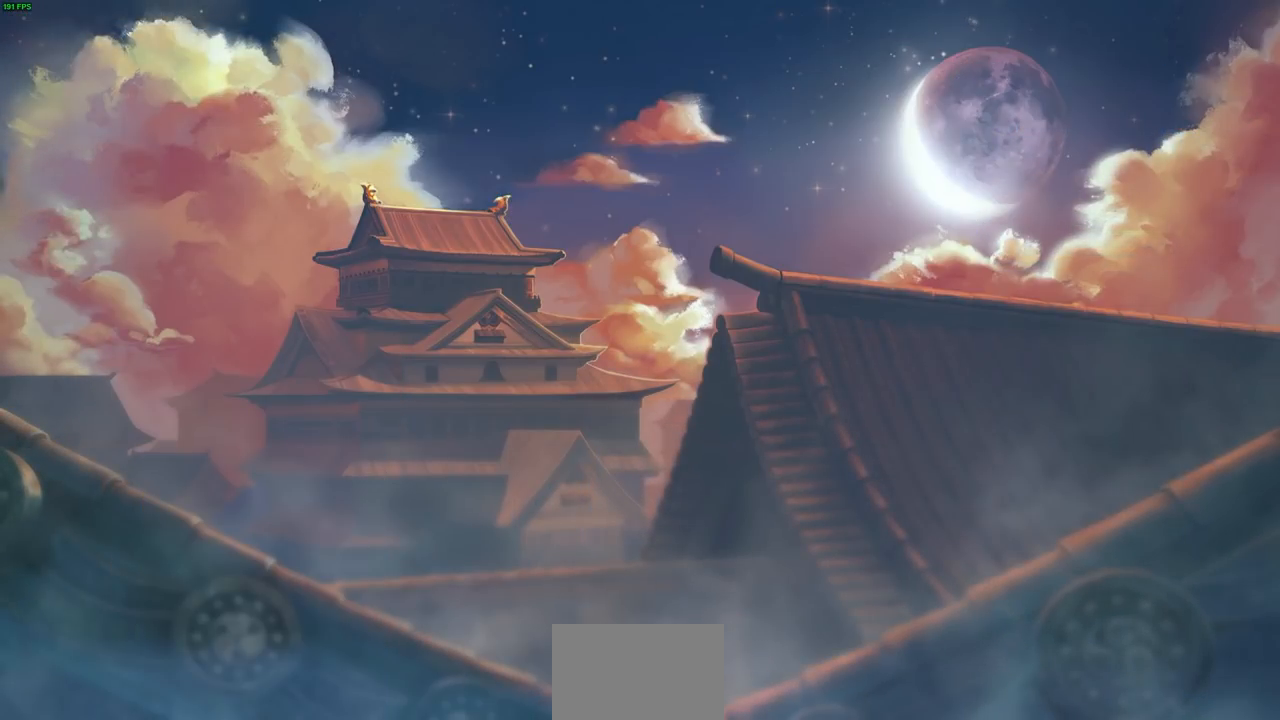
{"buttons": [], "left_stick": "up-left", "right_stick": "center", "events": [[467, "left_stick", "up-left"]]}
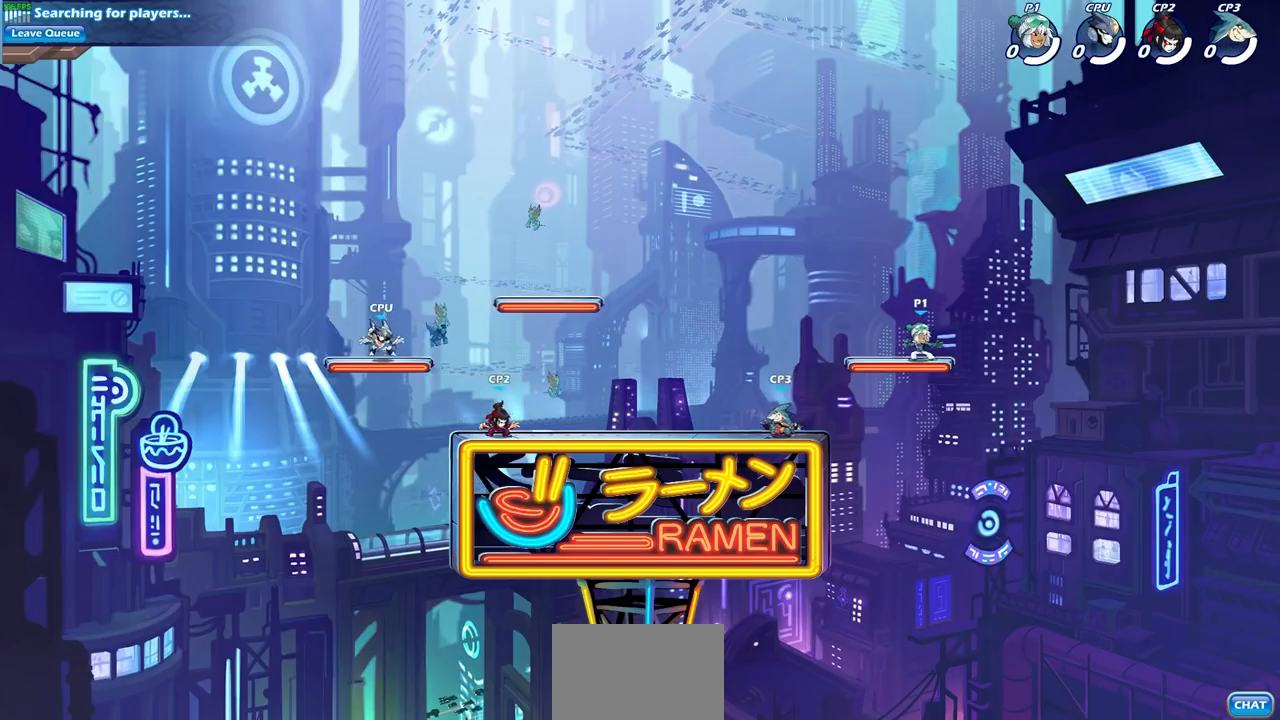
{"buttons": ["CROSS", "R2"], "left_stick": "up-left", "right_stick": "center", "events": [[117, "R2", "down"], [133, "CROSS", "down"], [250, "CROSS", "up"], [300, "R2", "up"], [350, "R2", "down"], [367, "CROSS", "down"]]}
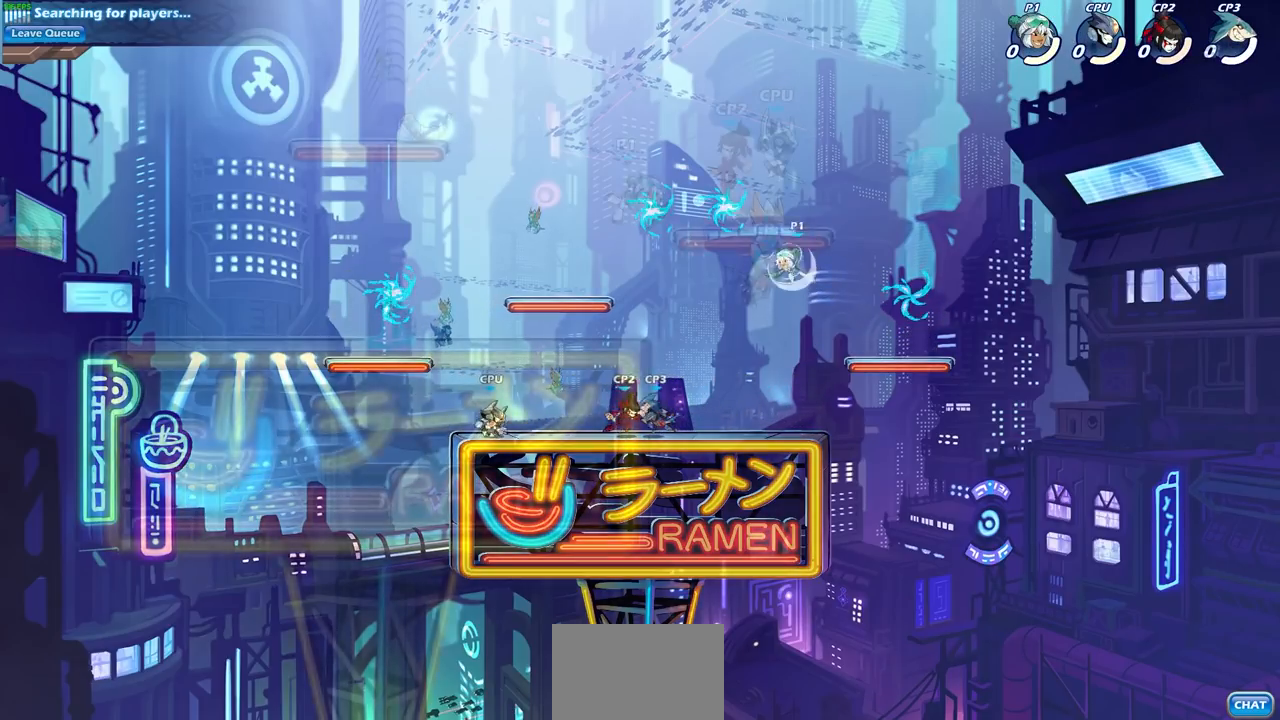
{"buttons": [], "left_stick": "center", "right_stick": "center", "events": [[17, "R2", "up"], [33, "CROSS", "up"], [100, "left_stick", "up-right"], [167, "CROSS", "down"], [183, "left_stick", "center"], [300, "CROSS", "up"]]}